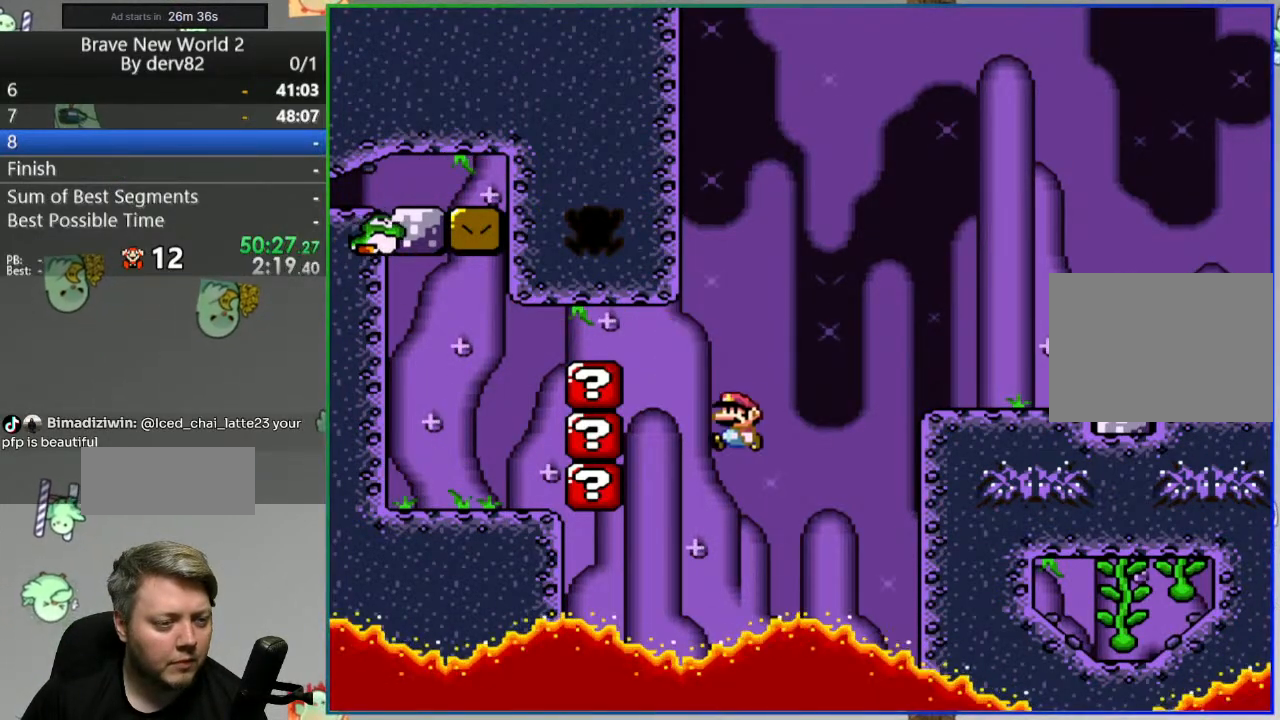
Gameplay with a controller (Nintendo layout); each line is a JSON object with the inputs held at the frame after it. "events" lists button and stick changes between this image and that frame as [ms after this image, input, new state], when the widget could be followed in between. Not read: L3 R3.
{"buttons": ["A"], "events": [[250, "A", "down"], [317, "A", "up"], [417, "A", "down"]]}
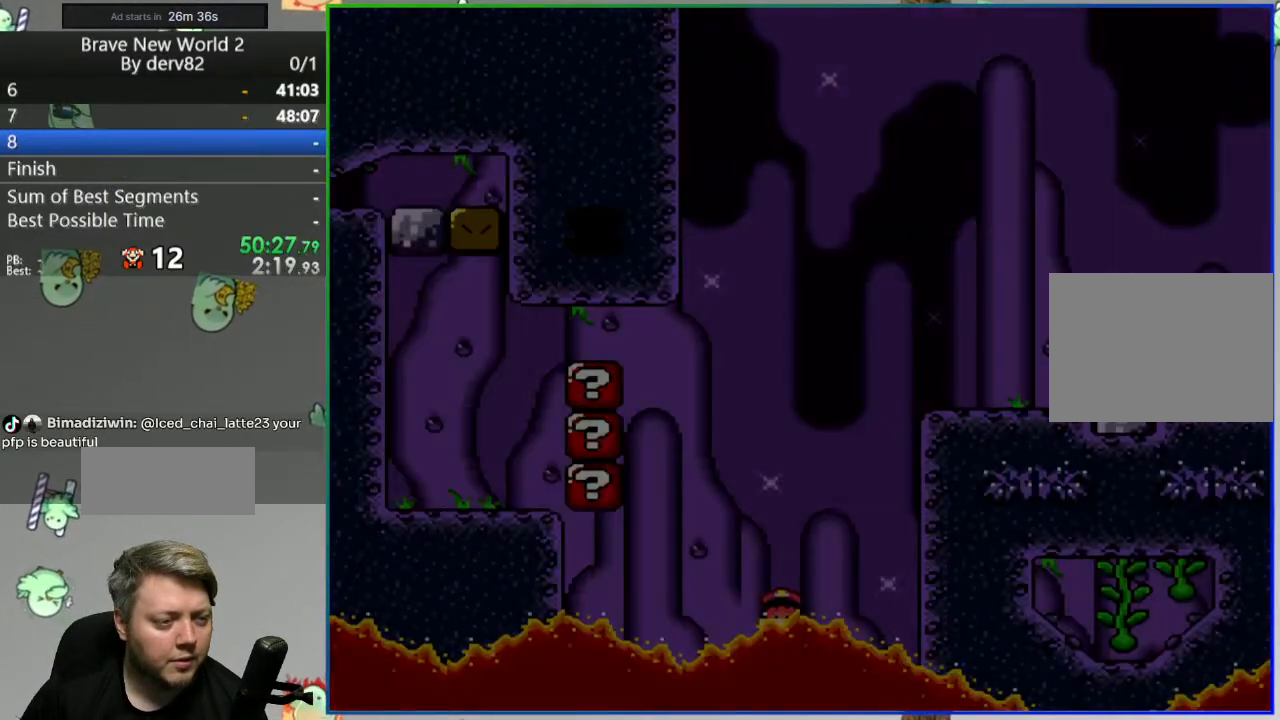
{"buttons": [], "events": [[17, "A", "up"]]}
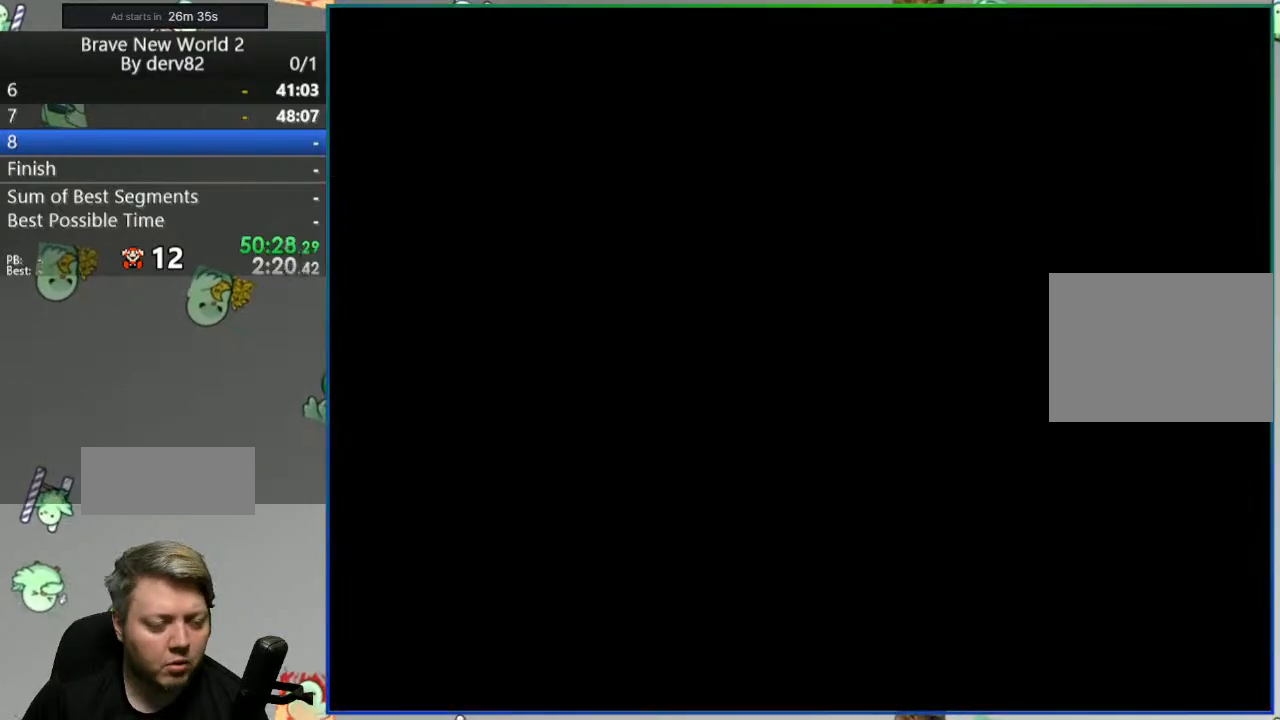
{"buttons": [], "events": []}
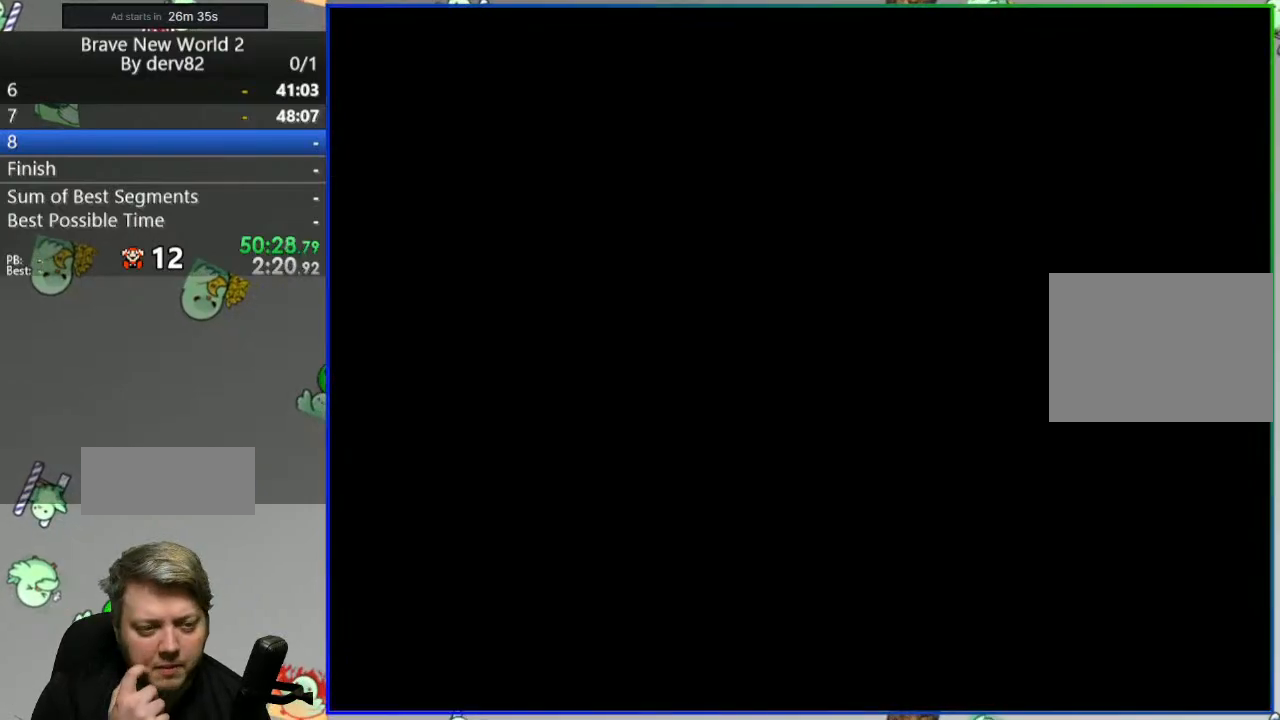
{"buttons": [], "events": []}
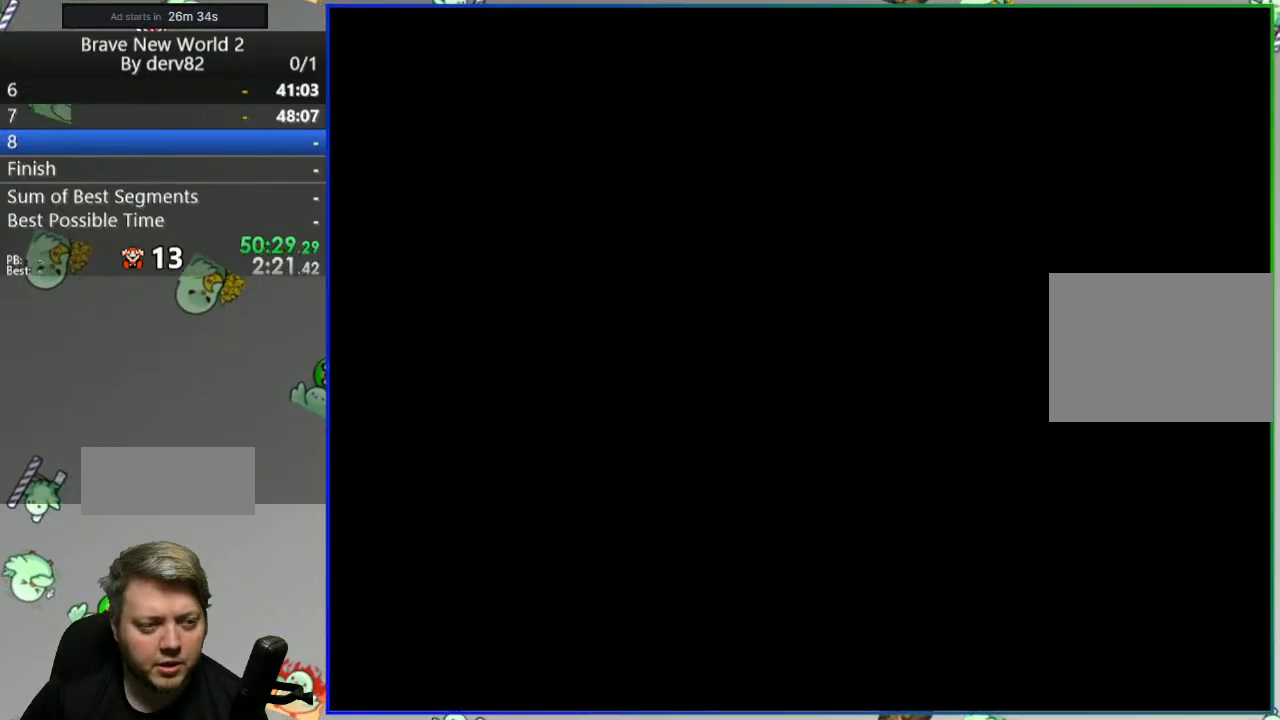
{"buttons": ["Y"], "events": [[50, "Y", "down"]]}
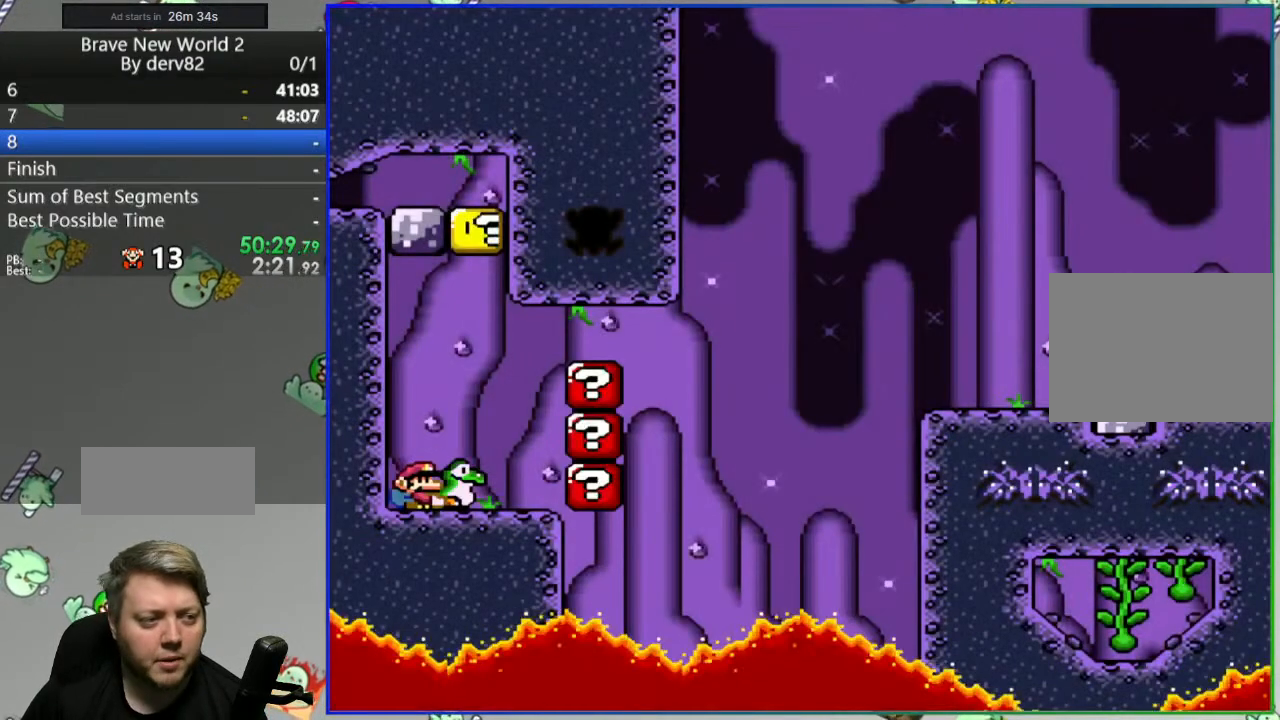
{"buttons": ["Y"], "events": []}
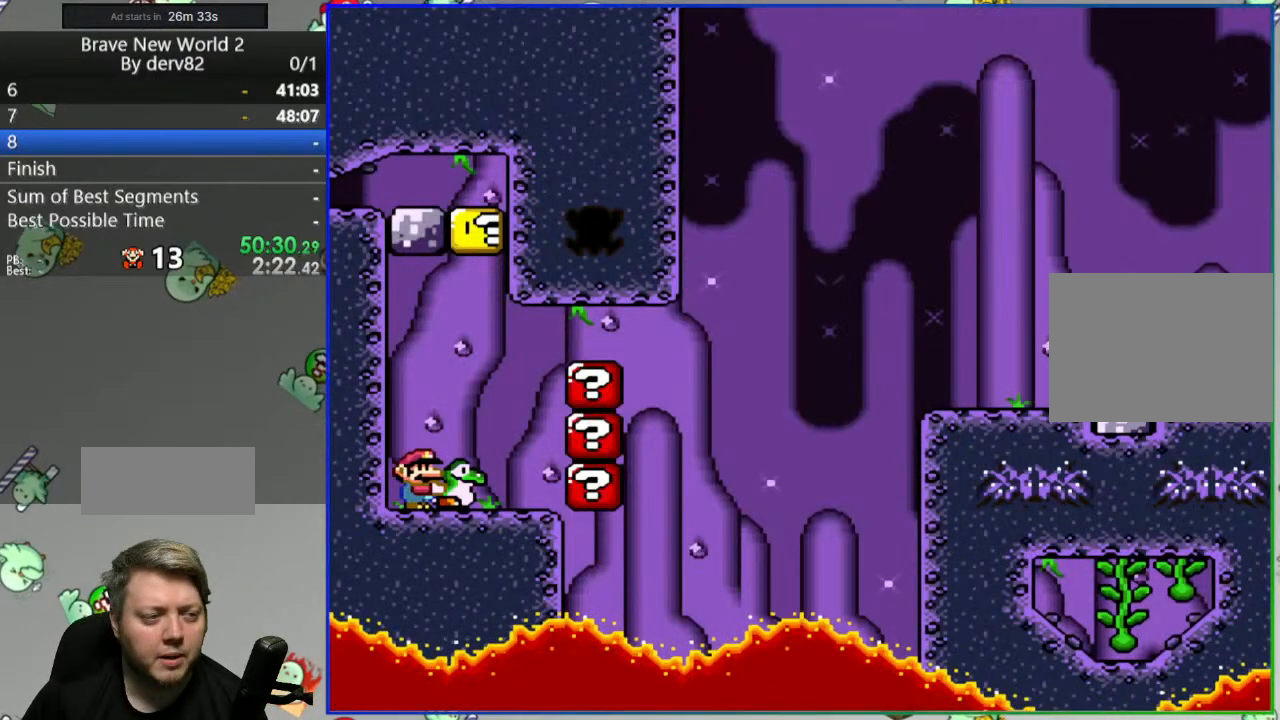
{"buttons": ["Y"], "events": []}
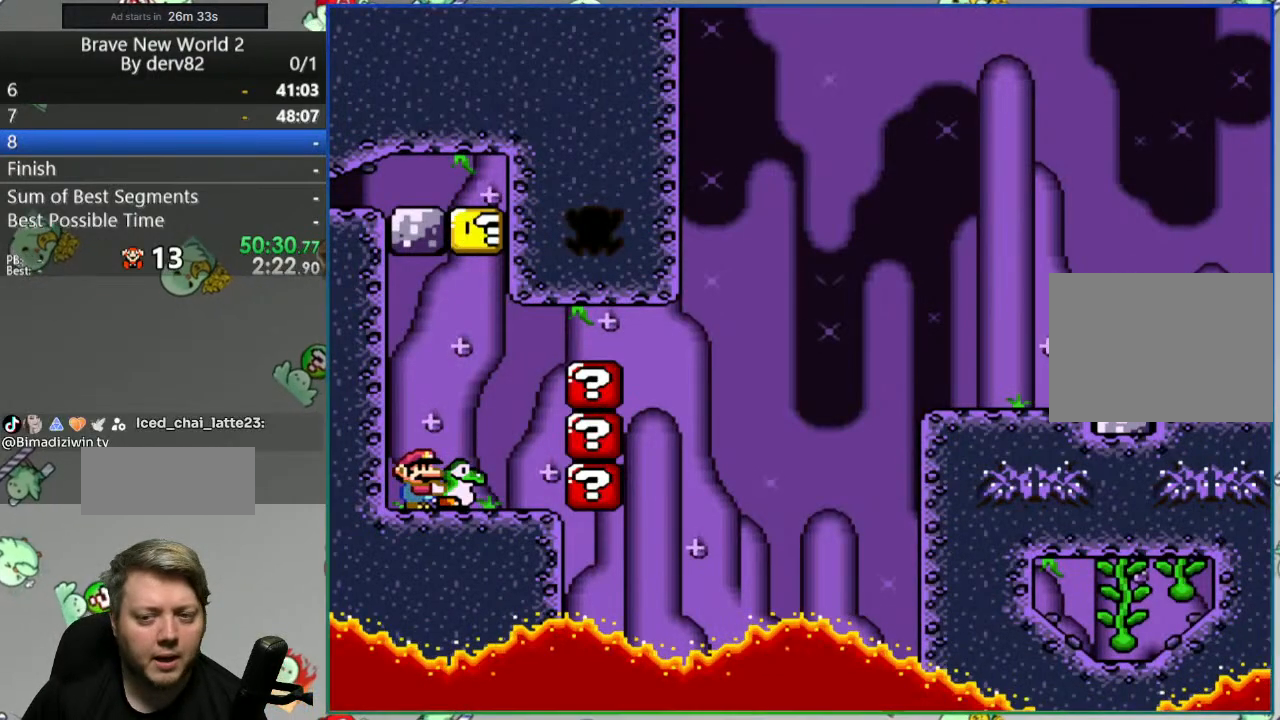
{"buttons": ["Y"], "events": []}
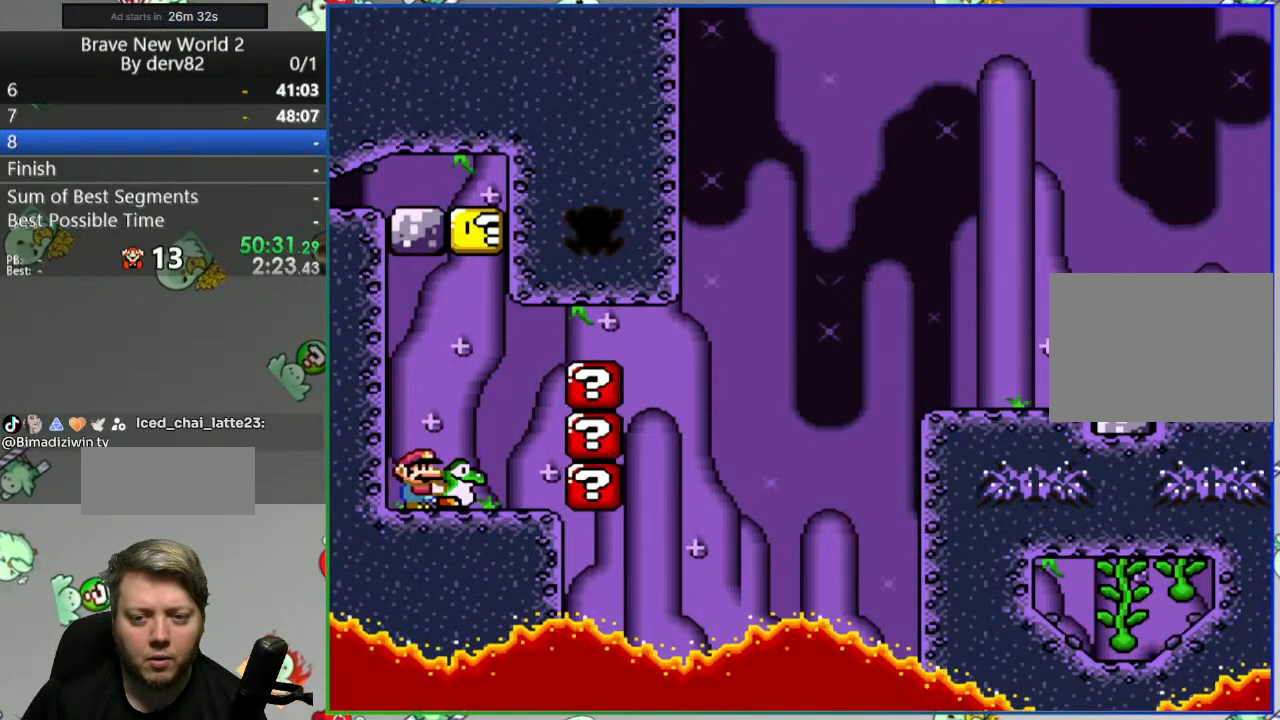
{"buttons": ["B", "DPAD_UP"], "events": [[17, "B", "down"], [283, "DPAD_UP", "down"], [500, "Y", "up"]]}
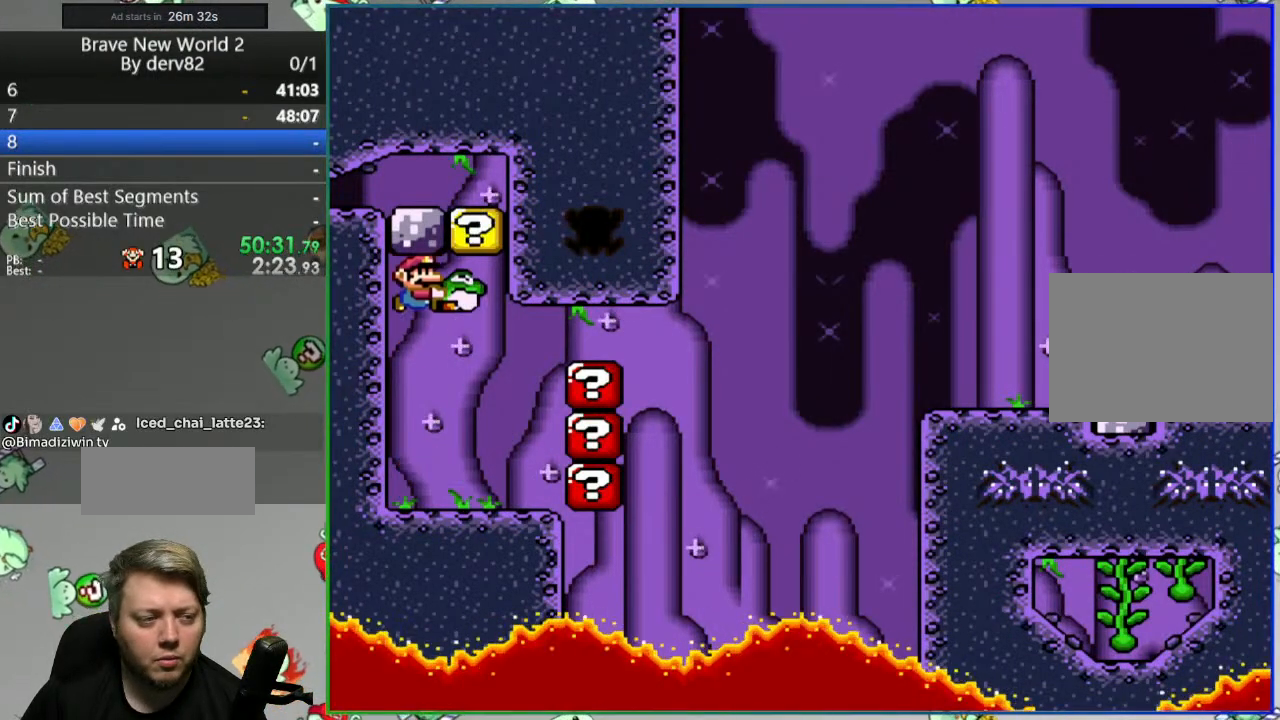
{"buttons": ["B", "Y", "DPAD_UP"], "events": [[133, "Y", "down"], [283, "B", "up"], [467, "B", "down"]]}
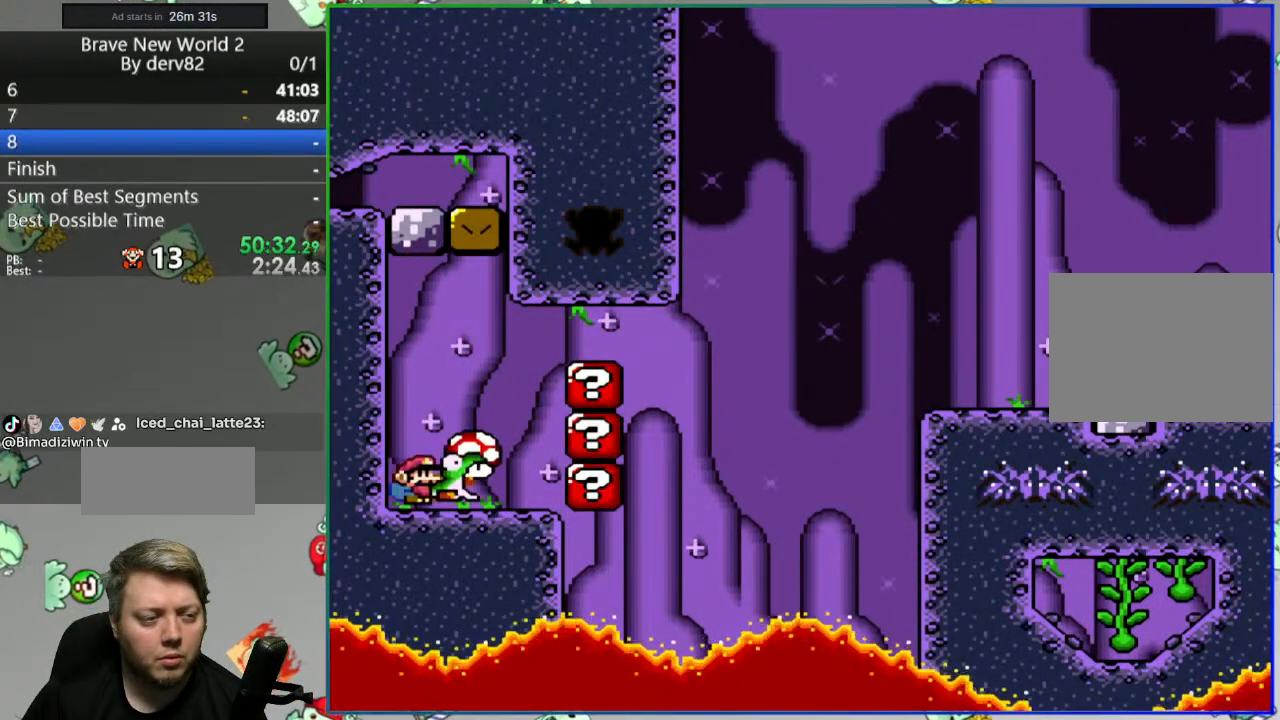
{"buttons": ["B", "Y"], "events": [[433, "DPAD_UP", "up"]]}
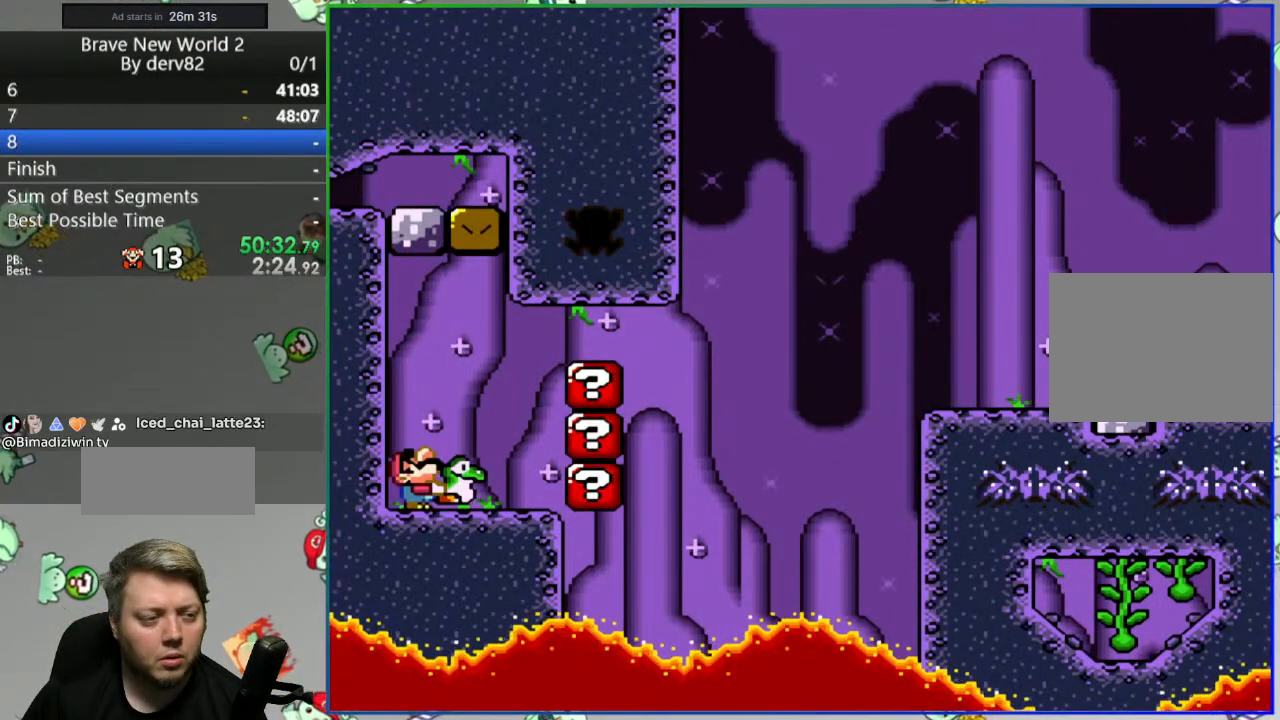
{"buttons": ["Y"], "events": [[17, "B", "up"]]}
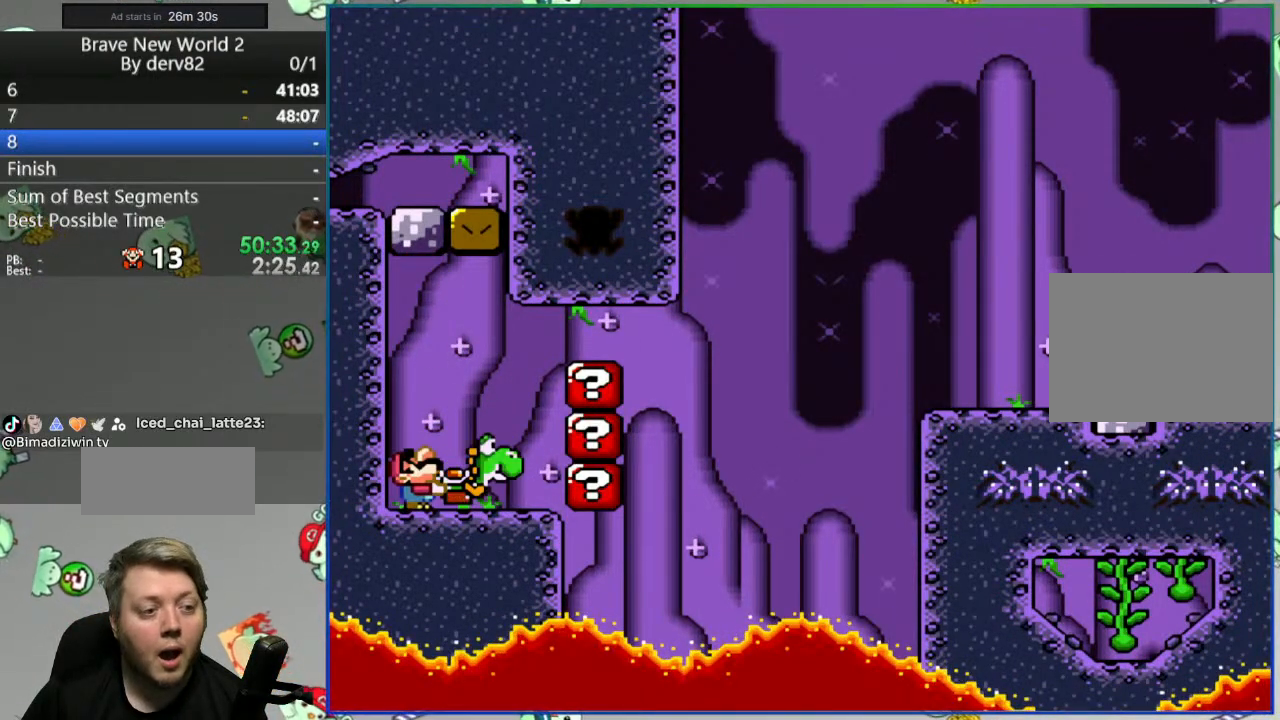
{"buttons": ["Y"], "events": [[333, "B", "down"], [433, "B", "up"]]}
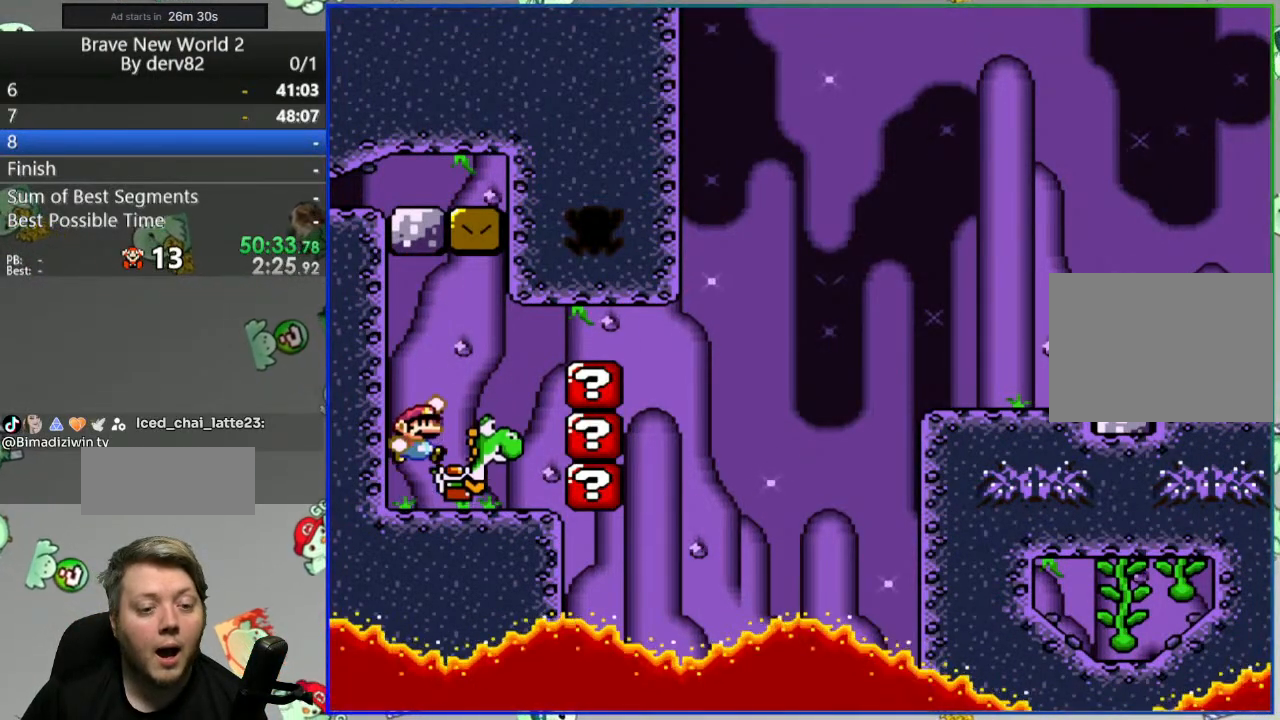
{"buttons": ["Y"], "events": [[167, "DPAD_RIGHT", "down"], [317, "DPAD_RIGHT", "up"]]}
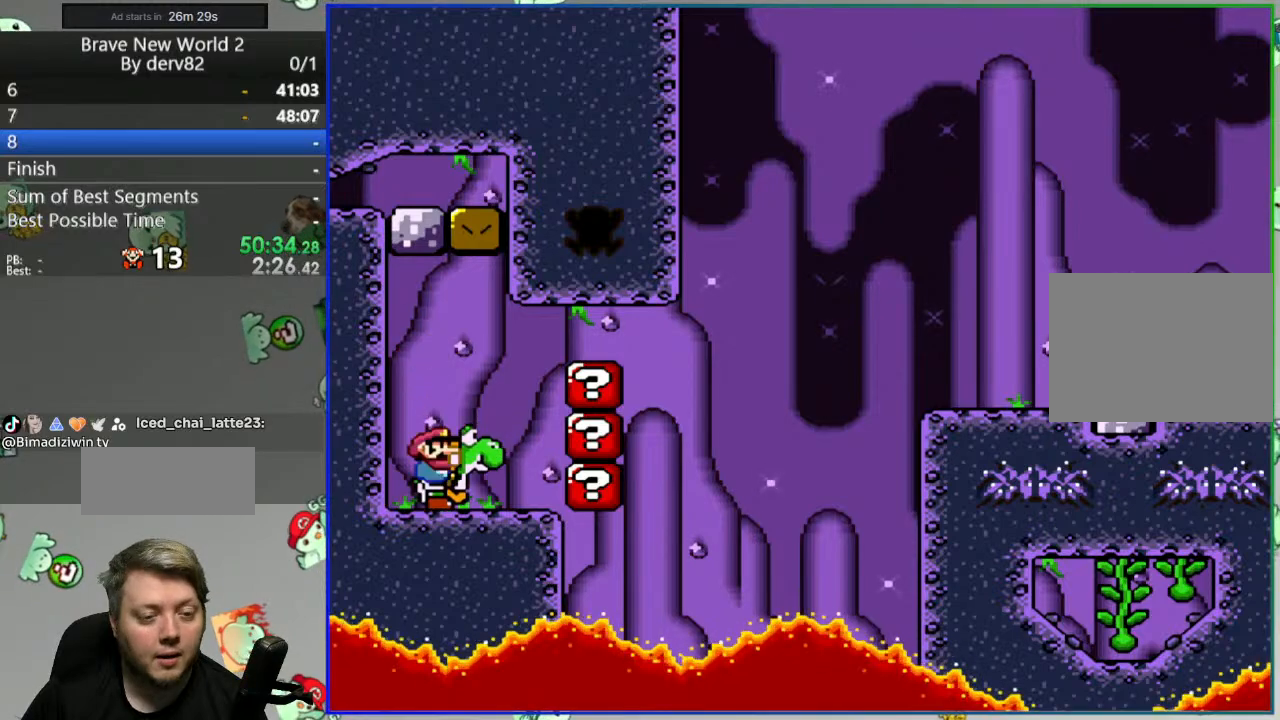
{"buttons": ["B", "Y"], "events": [[483, "B", "down"]]}
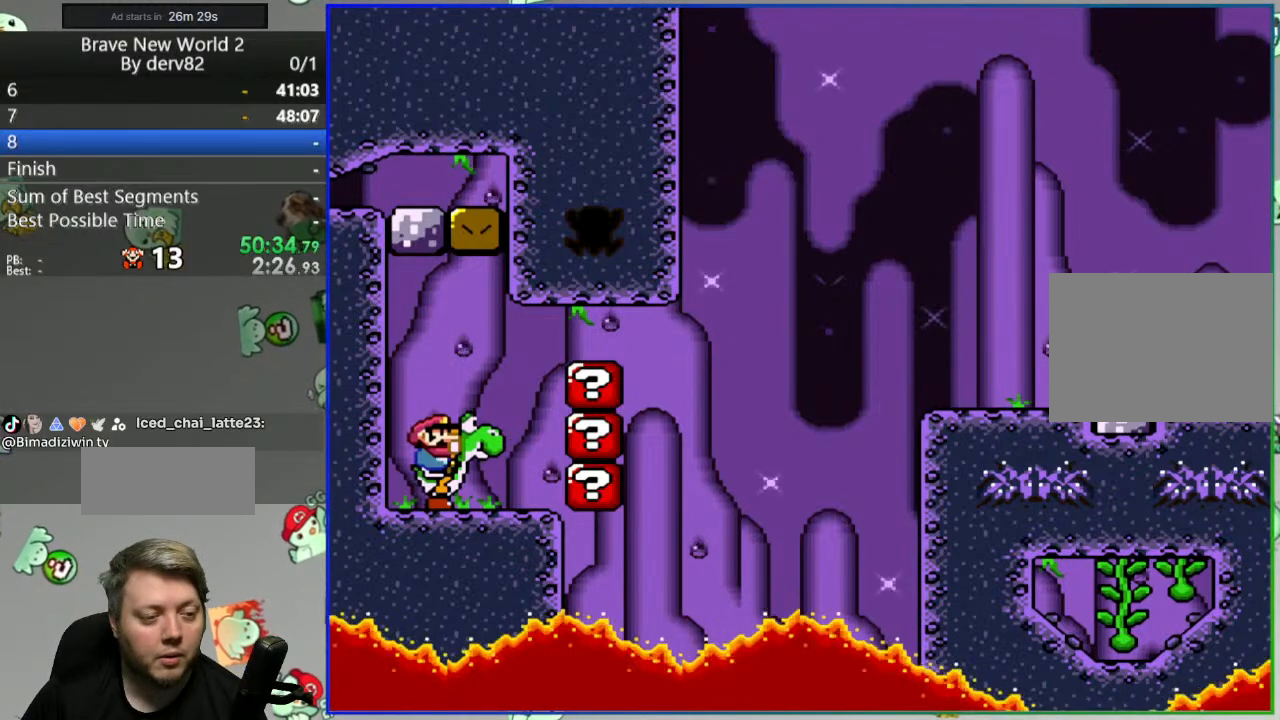
{"buttons": ["Y"], "events": [[500, "B", "up"]]}
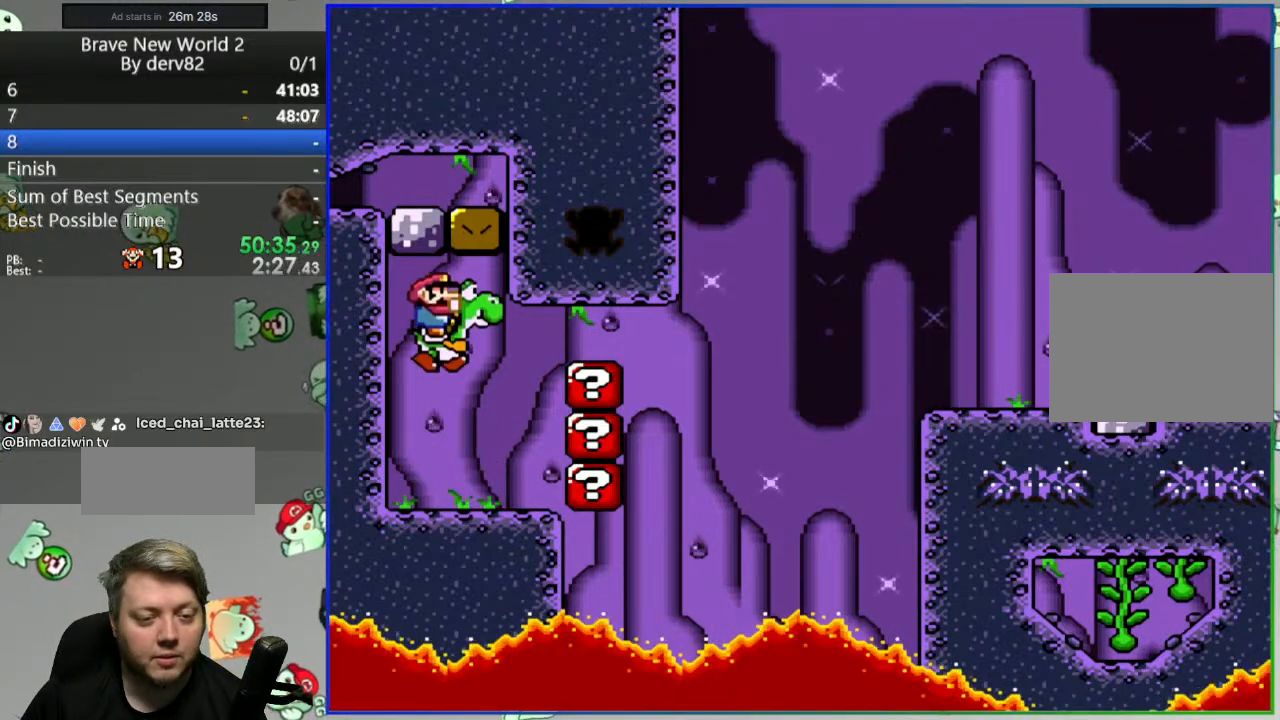
{"buttons": ["Y"], "events": []}
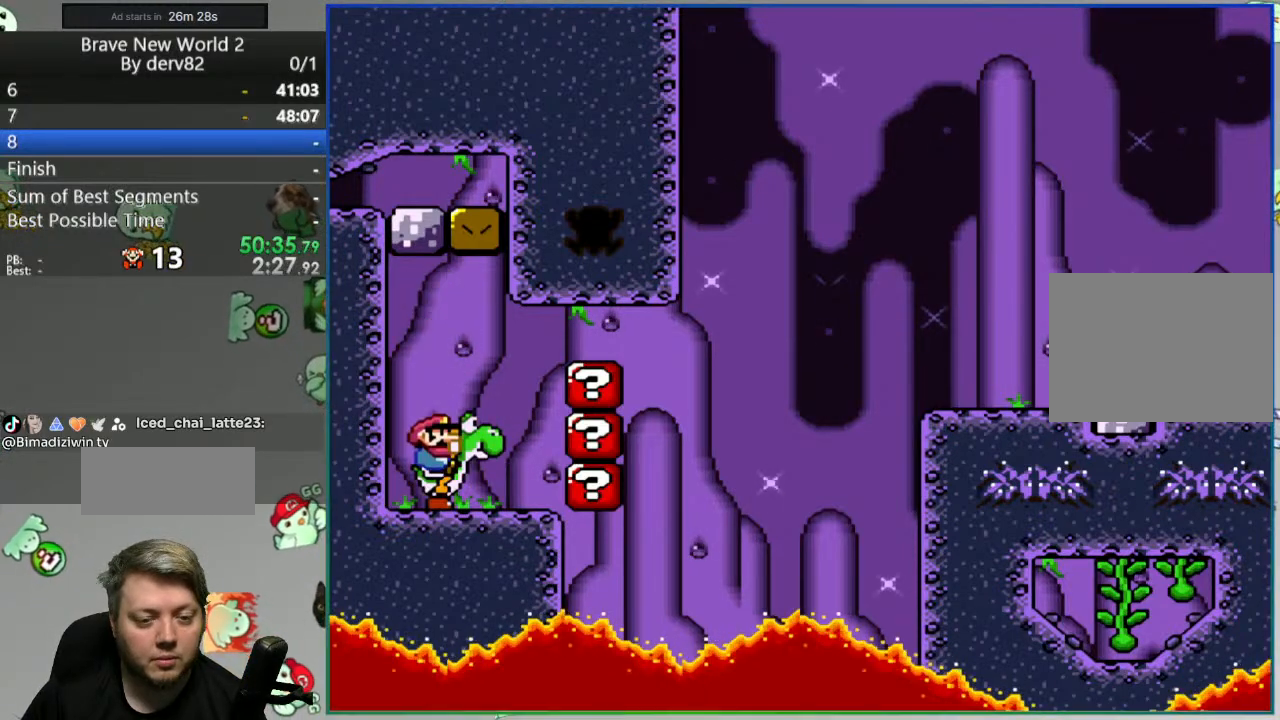
{"buttons": ["Y", "DPAD_RIGHT"], "events": [[467, "DPAD_RIGHT", "down"]]}
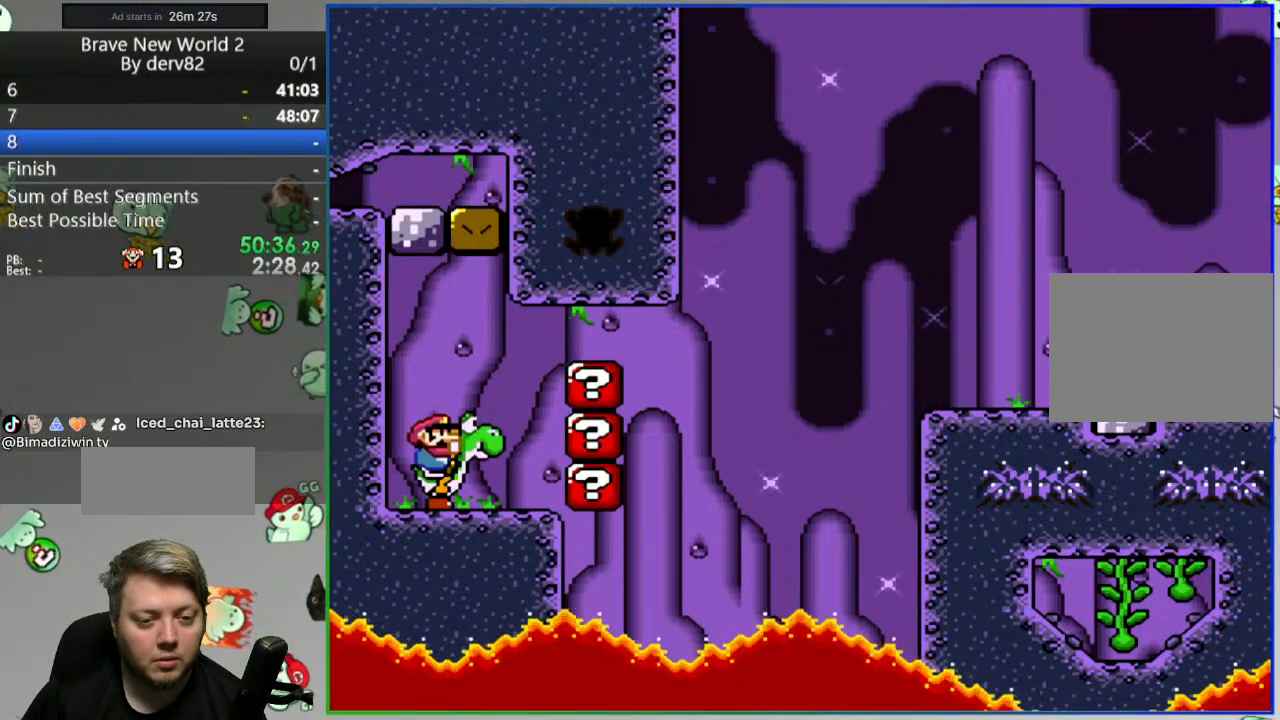
{"buttons": ["B", "Y", "DPAD_RIGHT"], "events": [[300, "B", "down"]]}
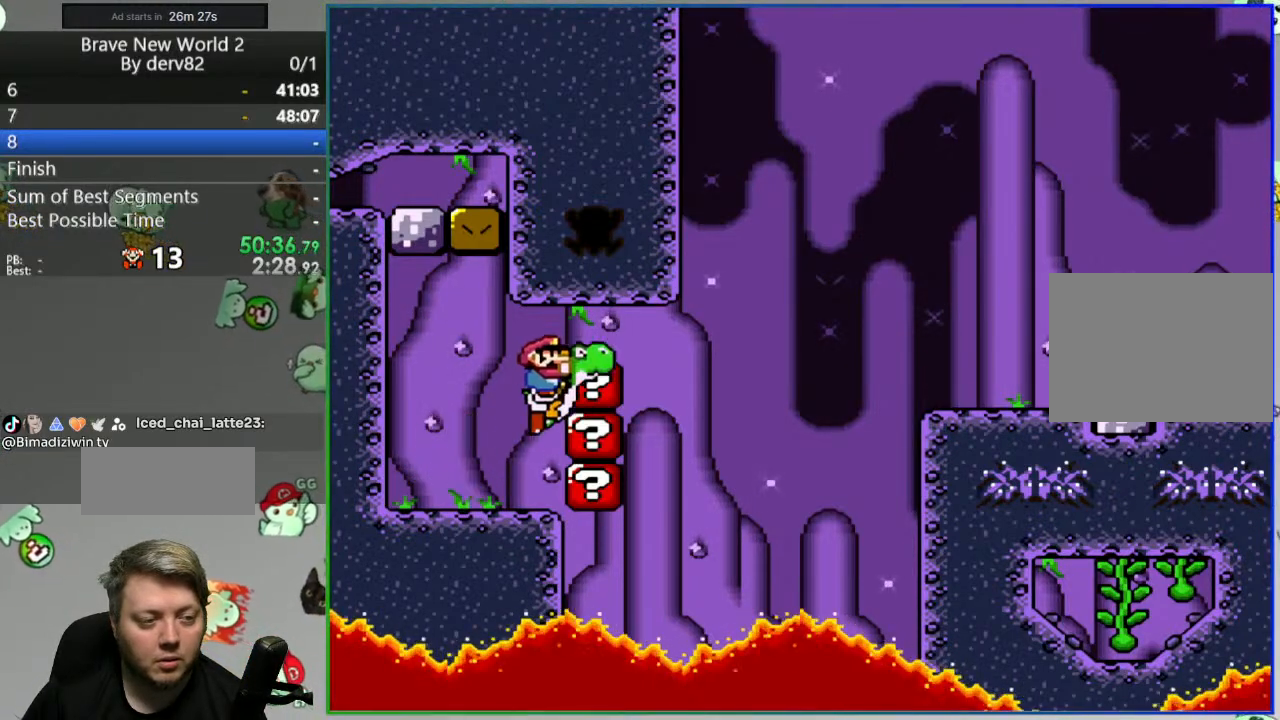
{"buttons": ["B", "Y", "DPAD_RIGHT"], "events": []}